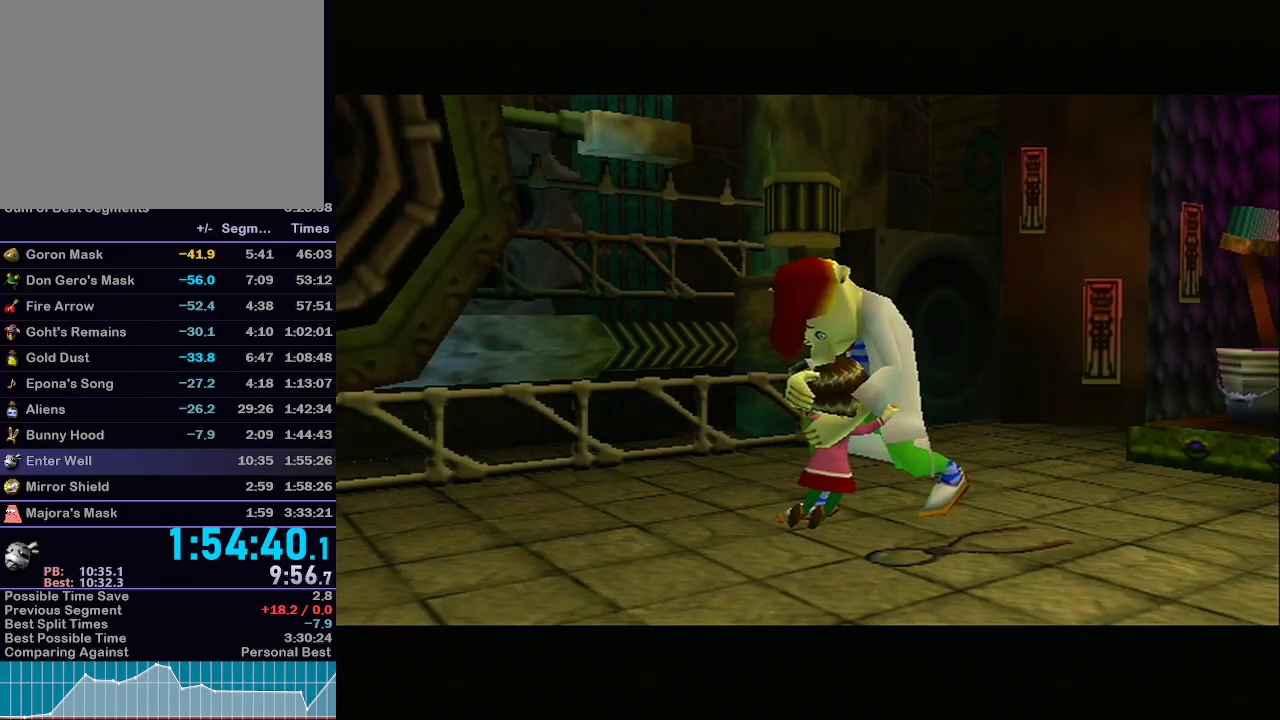
Gameplay with a controller (Nintendo layout); each line is a JSON object with the inputs held at the frame after it. "events" lists button and stick changes between this image and that frame as [ms after this image, input, new state], when the widget could be followed in between. Not read: L3 R3.
{"buttons": ["A"], "left_stick": "center", "right_stick": "center", "events": [[83, "A", "up"], [150, "A", "down"], [233, "A", "up"], [350, "A", "down"], [400, "A", "up"], [500, "A", "down"]]}
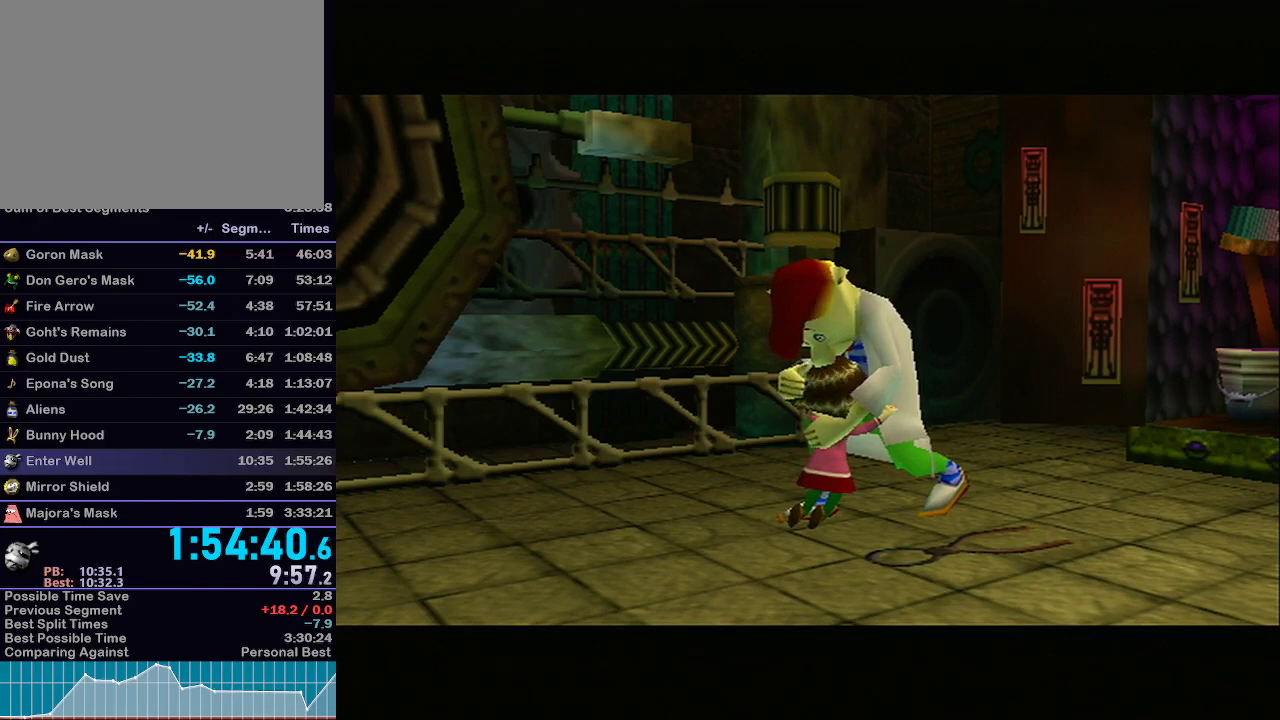
{"buttons": [], "left_stick": "center", "right_stick": "center", "events": [[50, "A", "up"], [183, "A", "down"], [217, "A", "up"]]}
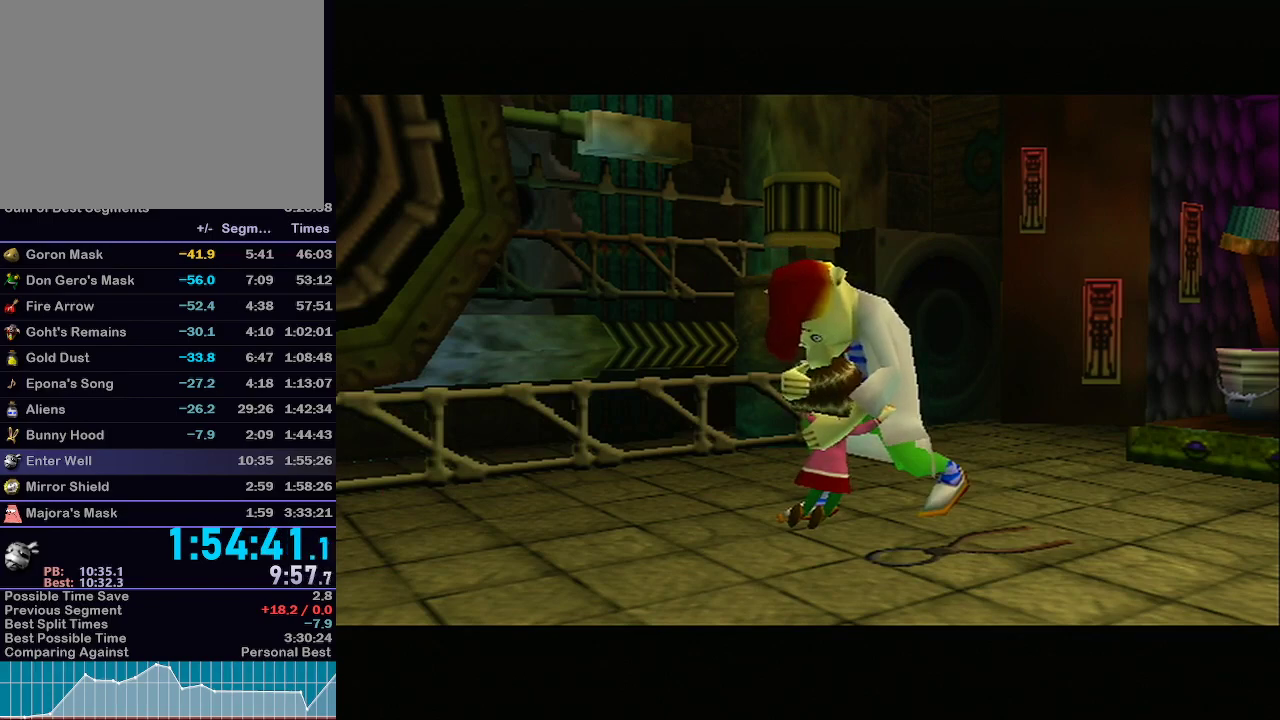
{"buttons": [], "left_stick": "center", "right_stick": "center", "events": []}
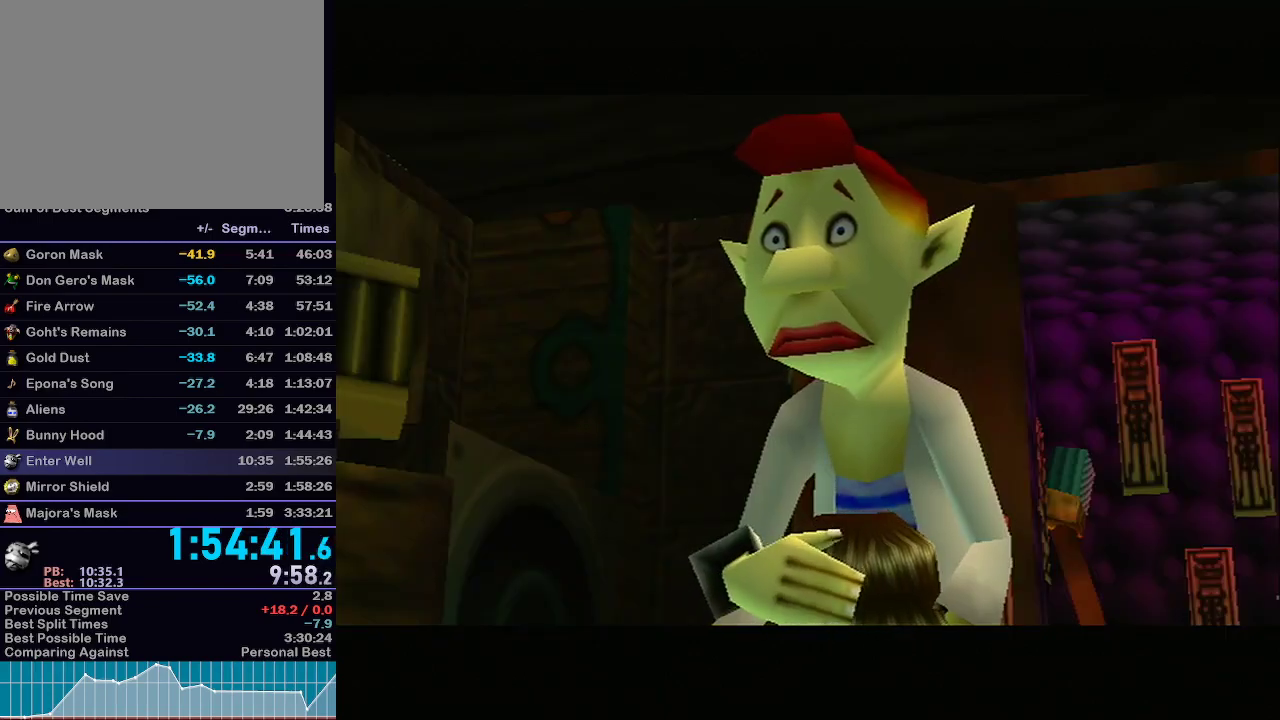
{"buttons": [], "left_stick": "center", "right_stick": "center", "events": []}
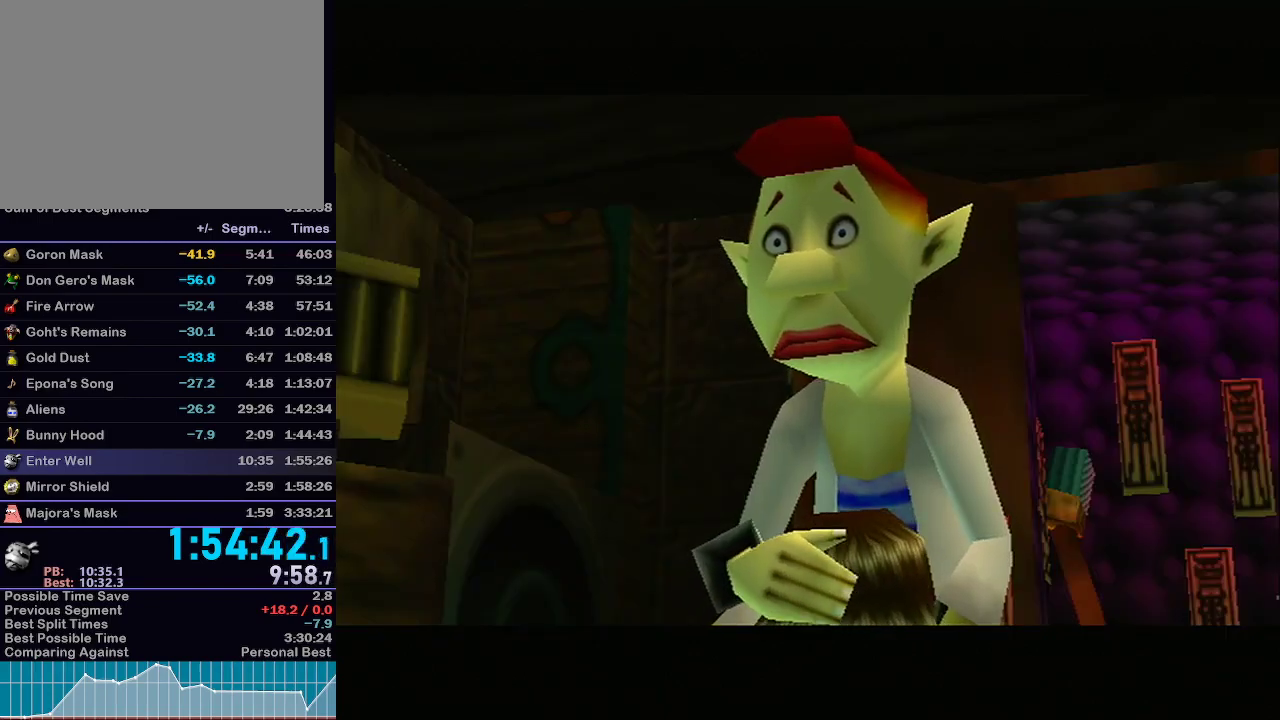
{"buttons": ["B"], "left_stick": "center", "right_stick": "center", "events": [[367, "B", "down"], [467, "B", "up"], [500, "B", "down"]]}
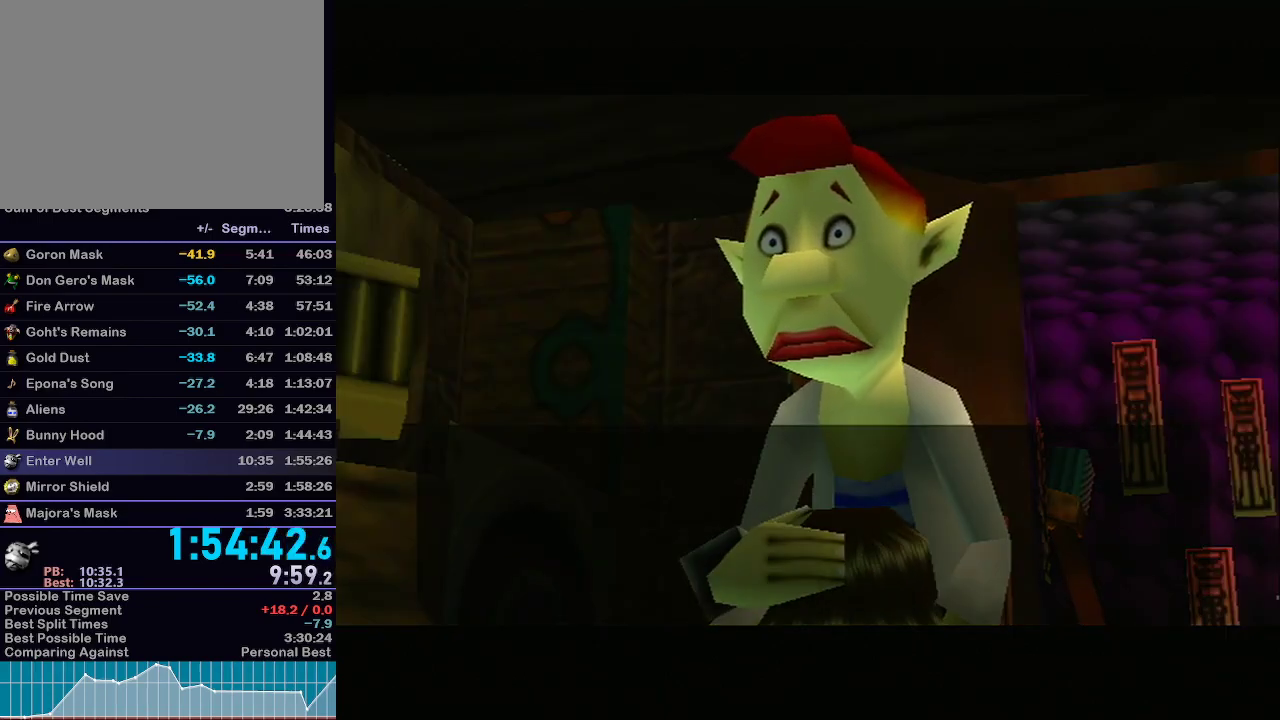
{"buttons": ["B"], "left_stick": "center", "right_stick": "center", "events": [[17, "B", "up"], [83, "B", "down"], [150, "B", "up"], [183, "B", "down"], [217, "B", "up"], [300, "B", "down"], [367, "B", "up"], [400, "B", "down"], [433, "B", "up"], [500, "B", "down"]]}
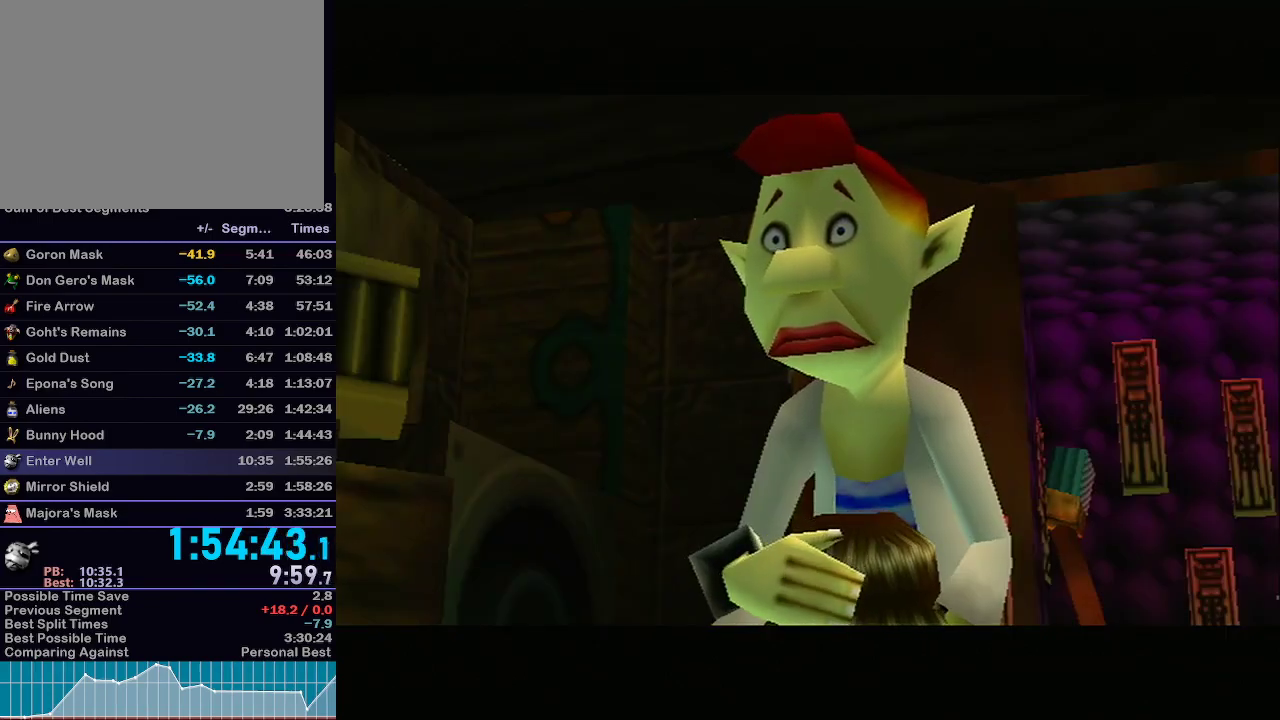
{"buttons": [], "left_stick": "center", "right_stick": "center", "events": [[33, "B", "up"], [100, "B", "down"], [150, "B", "up"]]}
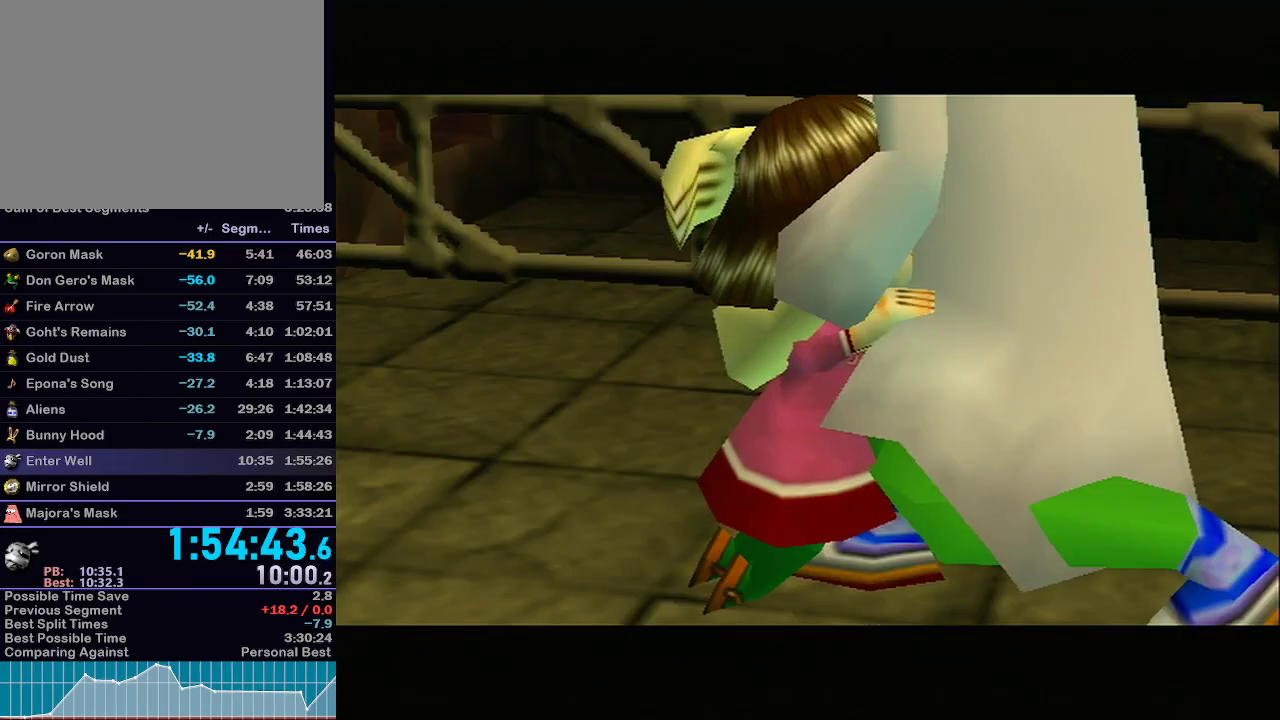
{"buttons": ["B"], "left_stick": "center", "right_stick": "center", "events": [[267, "B", "down"], [433, "B", "up"], [483, "B", "down"]]}
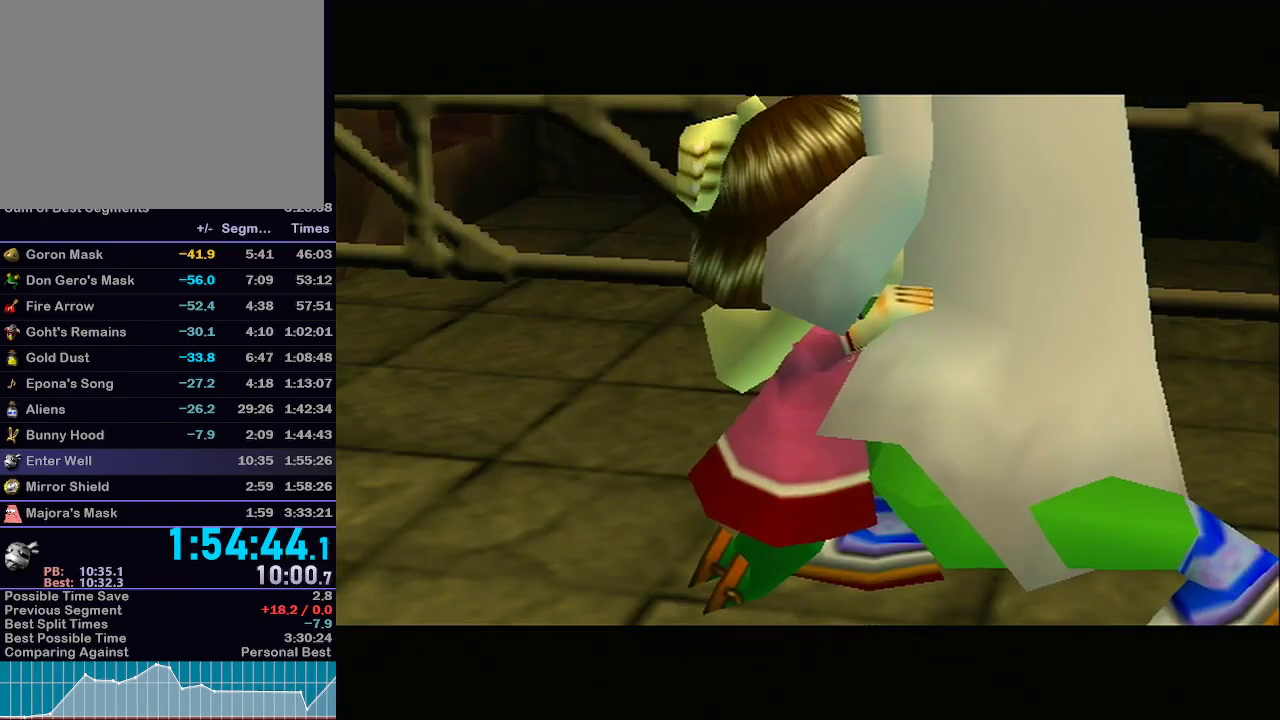
{"buttons": [], "left_stick": "center", "right_stick": "center", "events": [[50, "B", "up"], [117, "B", "down"], [183, "B", "up"], [250, "B", "down"], [283, "B", "up"], [333, "B", "down"], [400, "B", "up"], [433, "B", "down"], [467, "B", "up"]]}
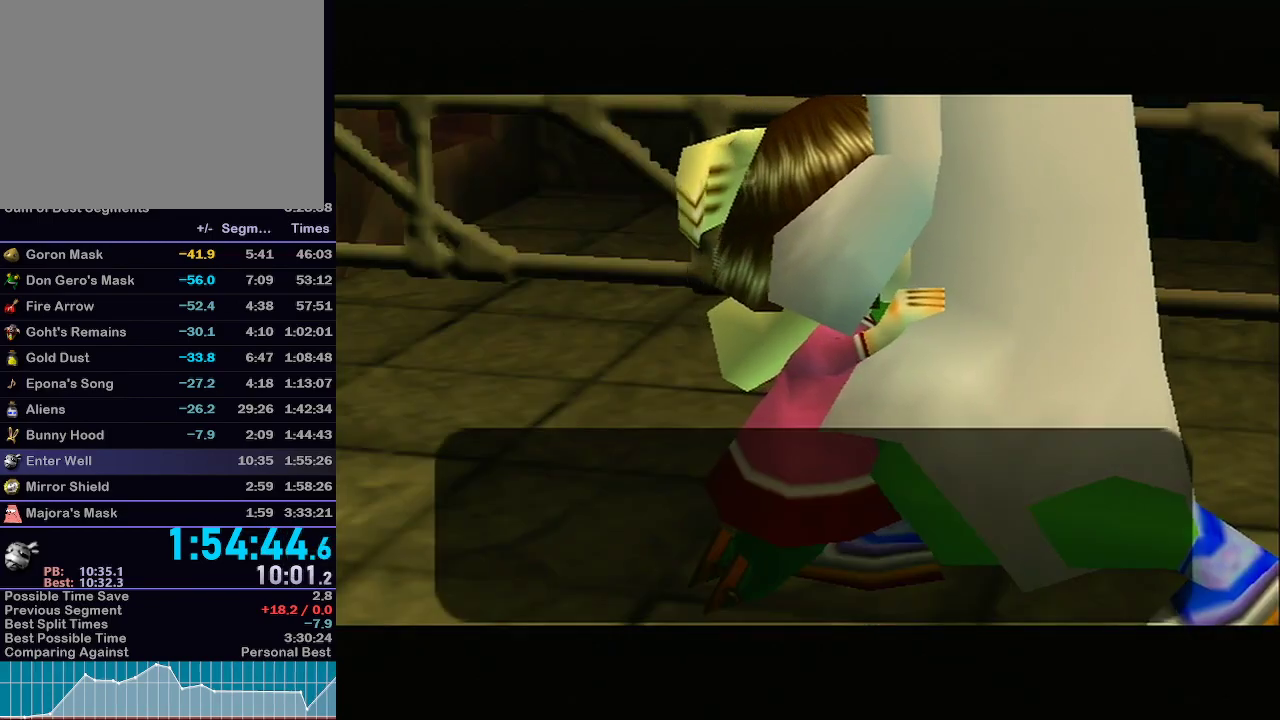
{"buttons": ["B"], "left_stick": "center", "right_stick": "center", "events": [[50, "B", "down"], [83, "B", "up"], [150, "B", "down"], [183, "B", "up"], [233, "B", "down"], [300, "B", "up"], [367, "B", "down"]]}
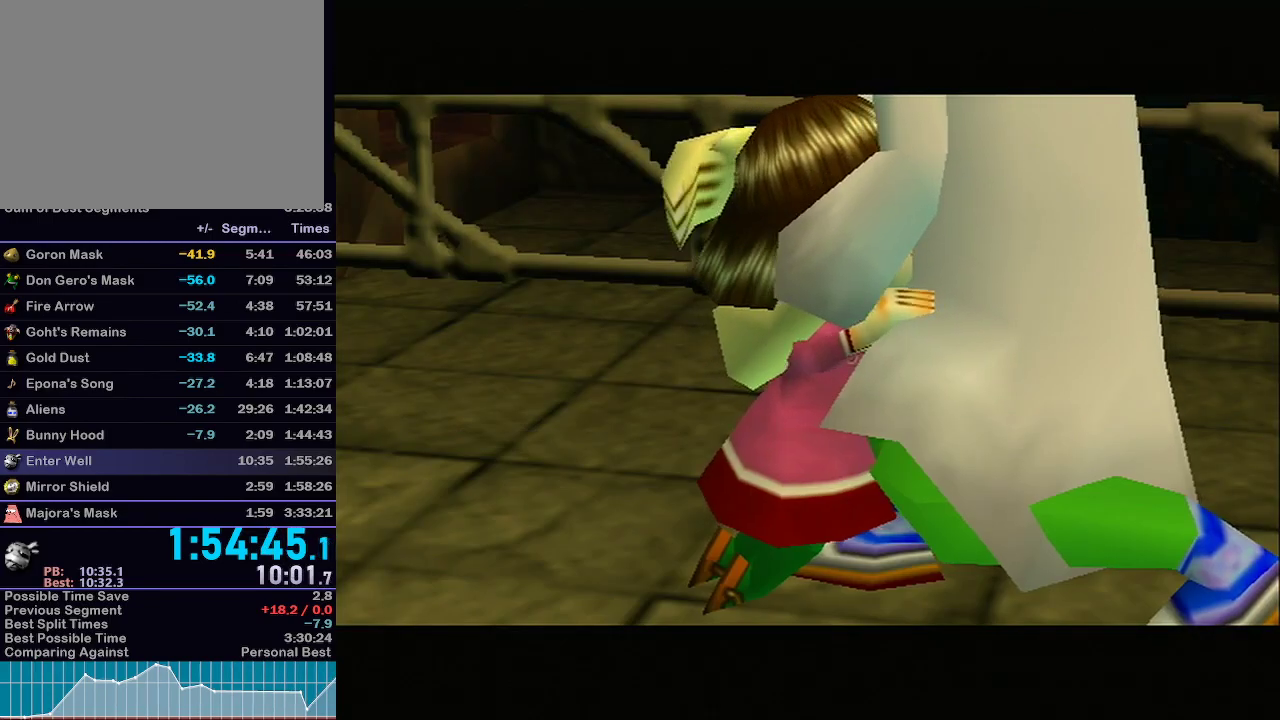
{"buttons": [], "left_stick": "center", "right_stick": "center", "events": [[117, "B", "up"]]}
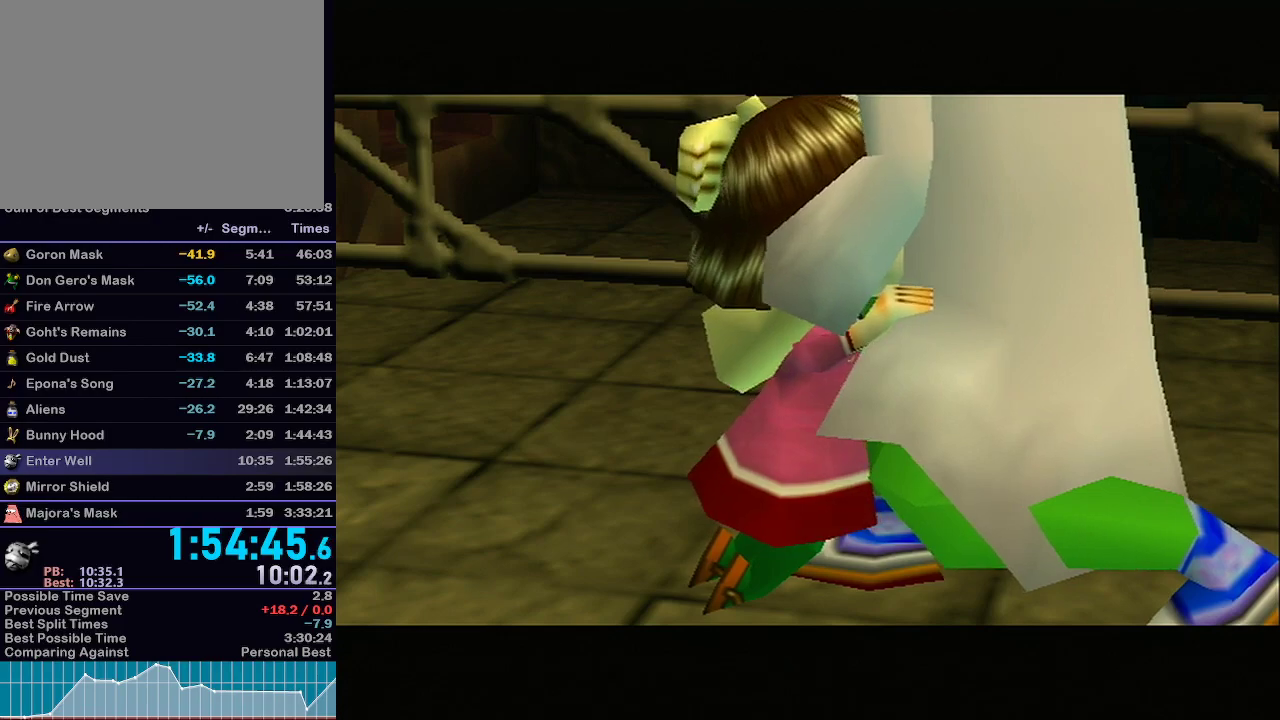
{"buttons": ["B"], "left_stick": "center", "right_stick": "center", "events": [[183, "B", "down"], [350, "B", "up"], [483, "B", "down"]]}
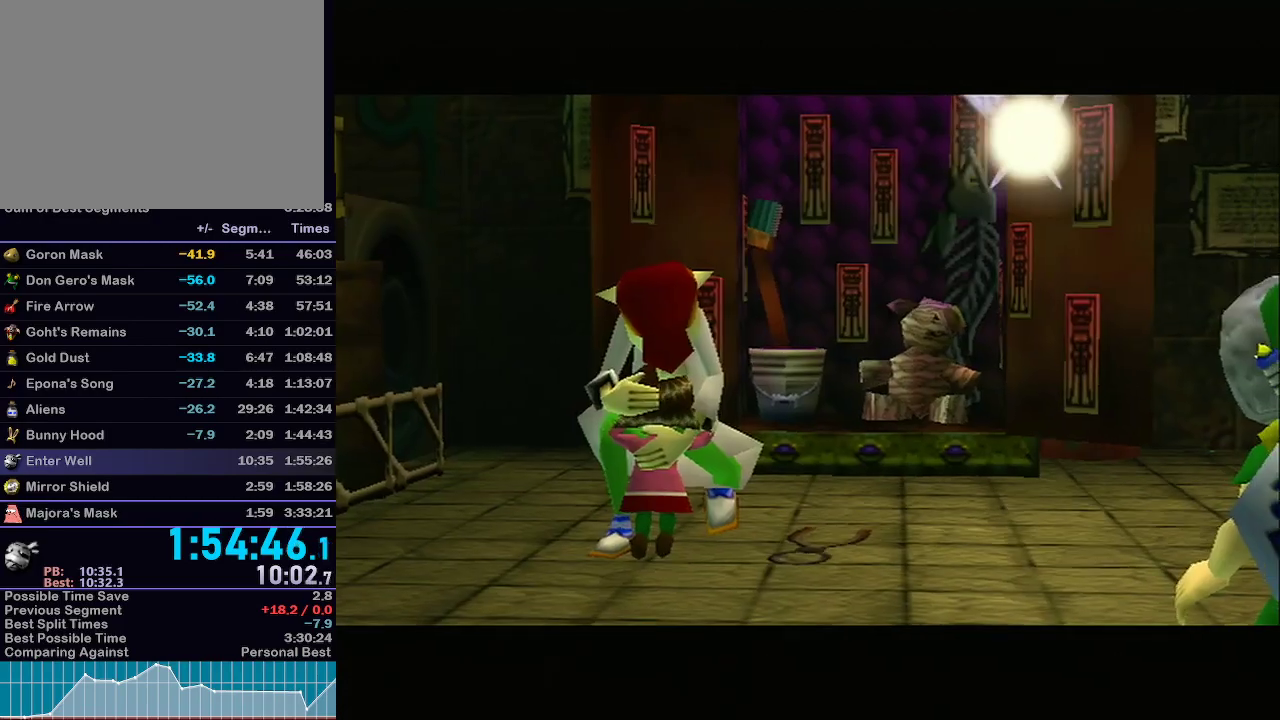
{"buttons": [], "left_stick": "center", "right_stick": "center", "events": [[117, "B", "up"]]}
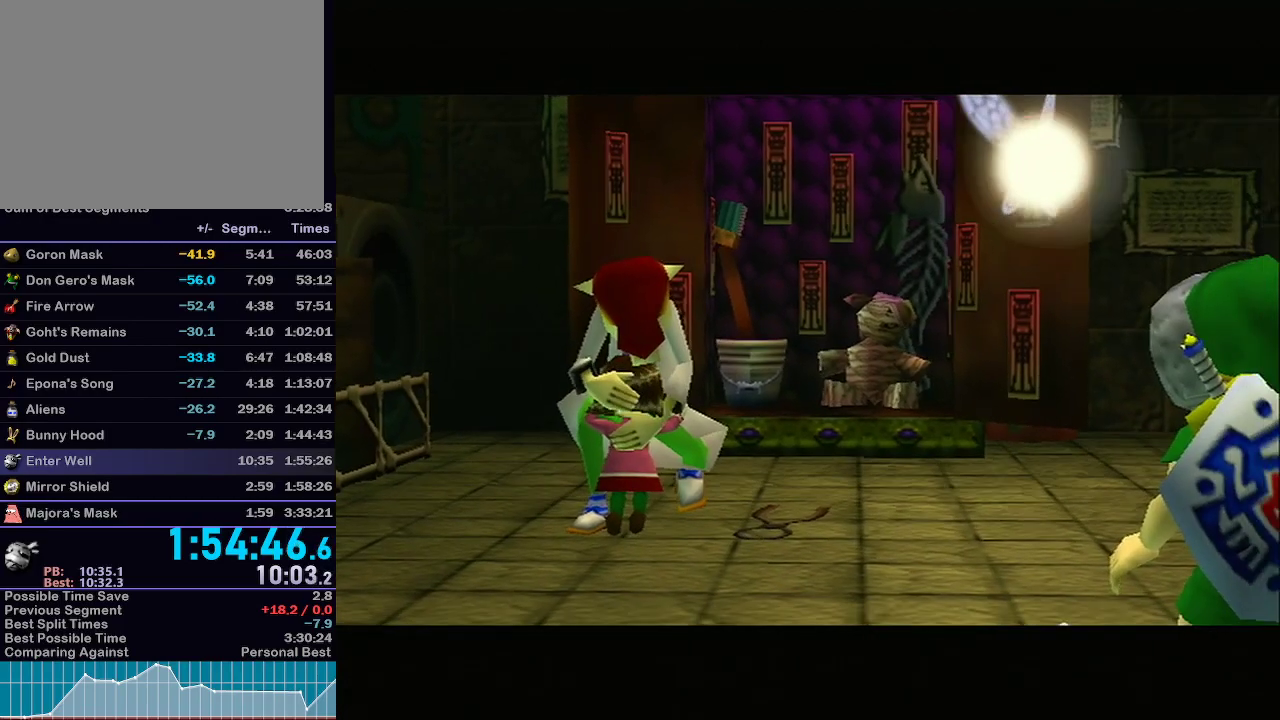
{"buttons": [], "left_stick": "center", "right_stick": "center", "events": []}
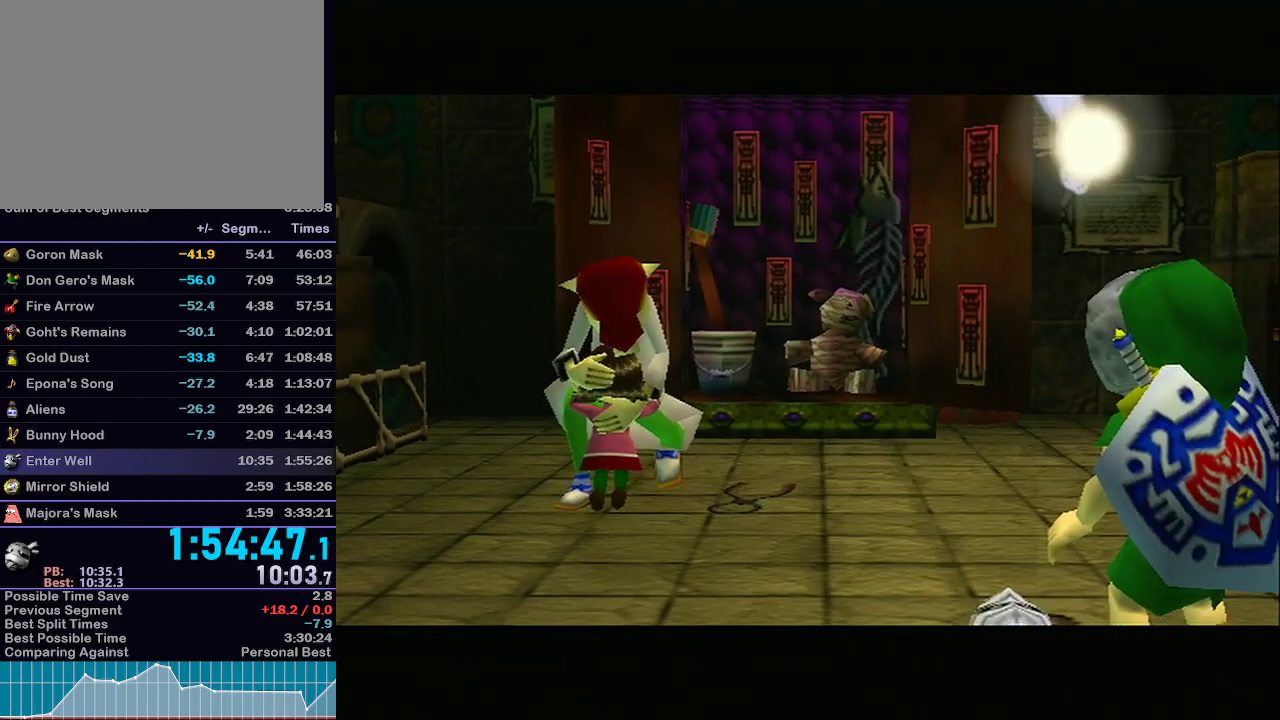
{"buttons": ["B"], "left_stick": "center", "right_stick": "center", "events": [[267, "B", "down"], [333, "A", "down"], [333, "B", "up"], [400, "B", "down"], [433, "B", "up"], [483, "A", "up"], [483, "B", "down"]]}
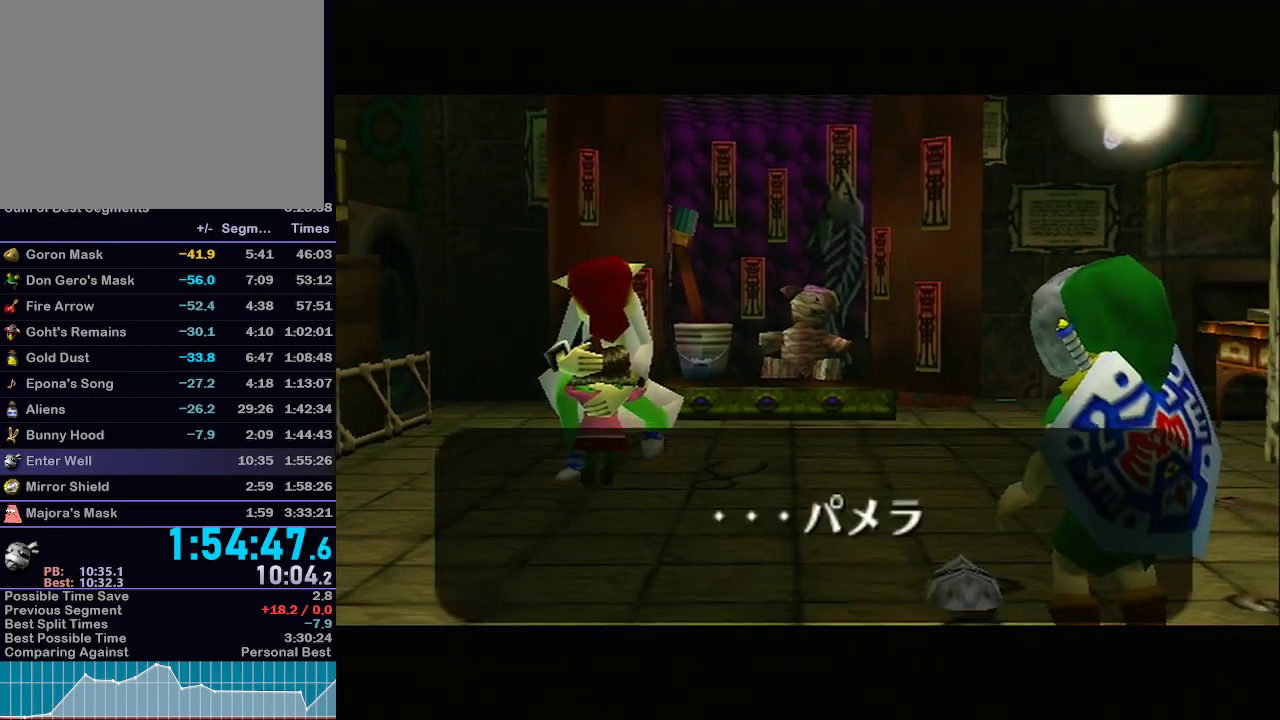
{"buttons": [], "left_stick": "center", "right_stick": "center", "events": [[17, "B", "up"], [50, "A", "down"], [83, "A", "up"], [83, "B", "down"], [150, "A", "down"], [150, "B", "up"], [183, "A", "up"], [217, "B", "down"], [250, "B", "up"], [300, "B", "down"], [367, "B", "up"]]}
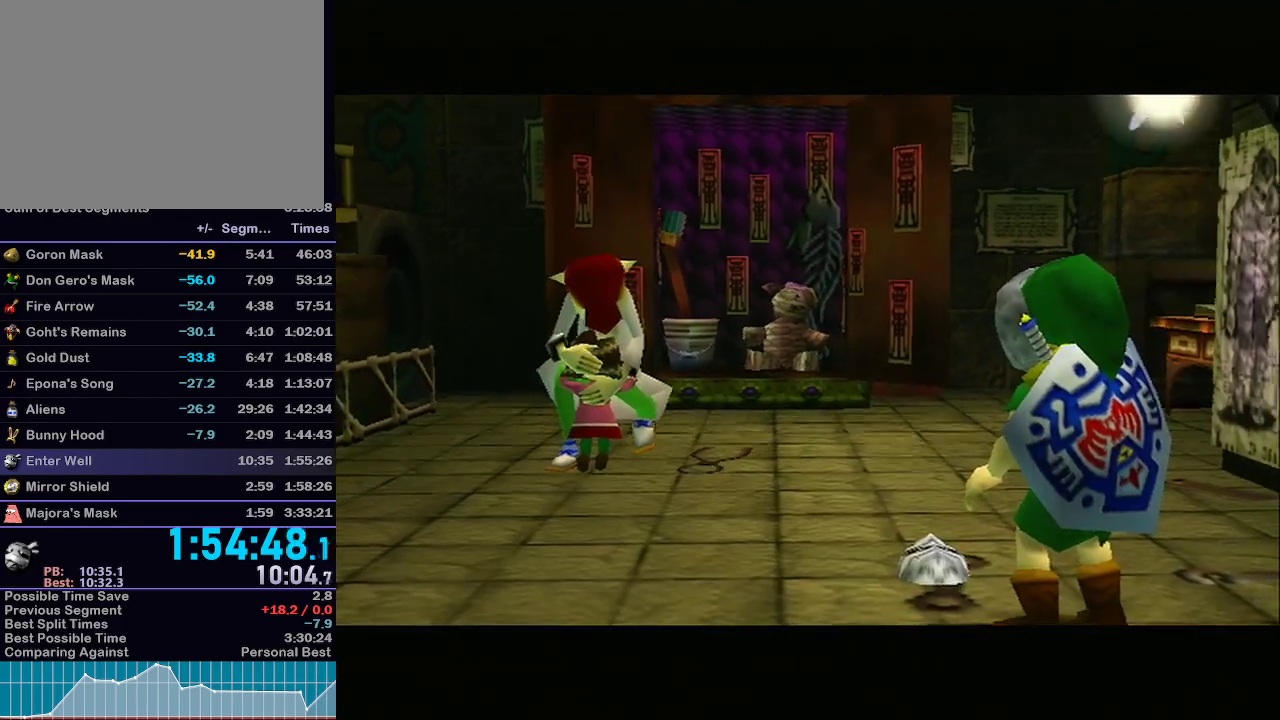
{"buttons": ["A"], "left_stick": "center", "right_stick": "center", "events": [[467, "A", "down"]]}
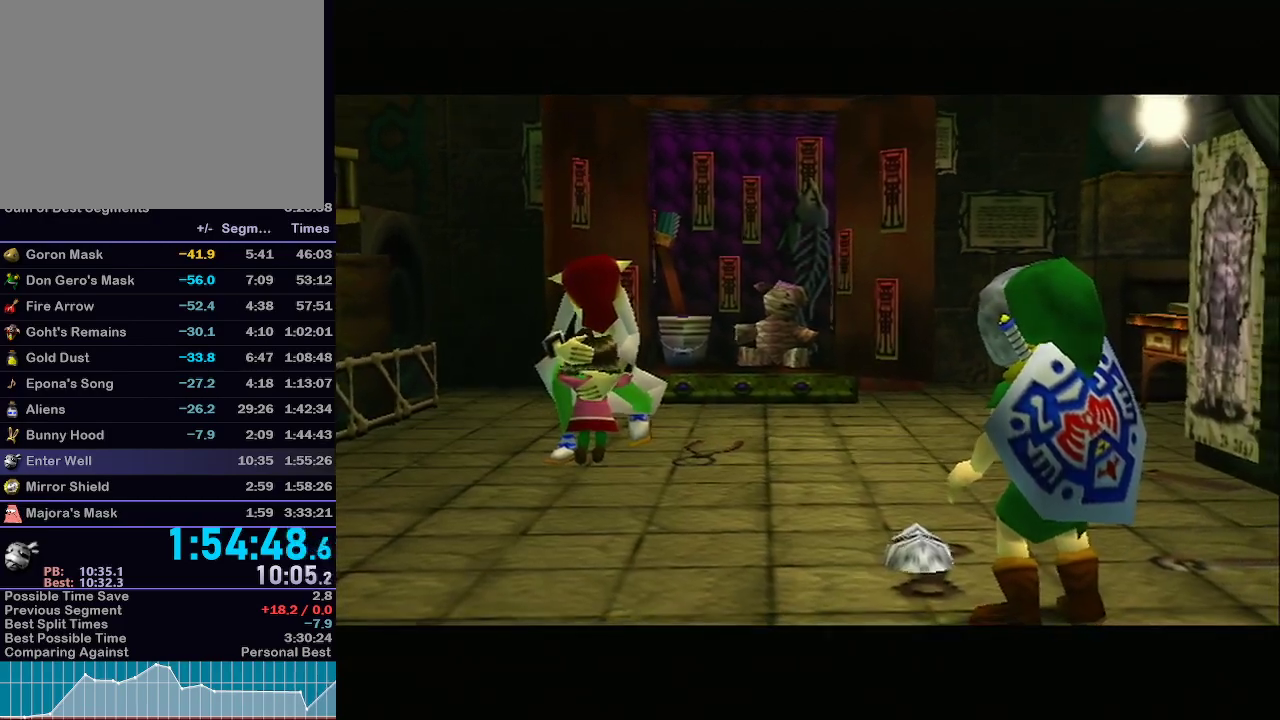
{"buttons": ["A"], "left_stick": "center", "right_stick": "center", "events": [[50, "A", "up"], [117, "A", "down"], [233, "A", "up"], [300, "A", "down"], [400, "A", "up"], [467, "A", "down"]]}
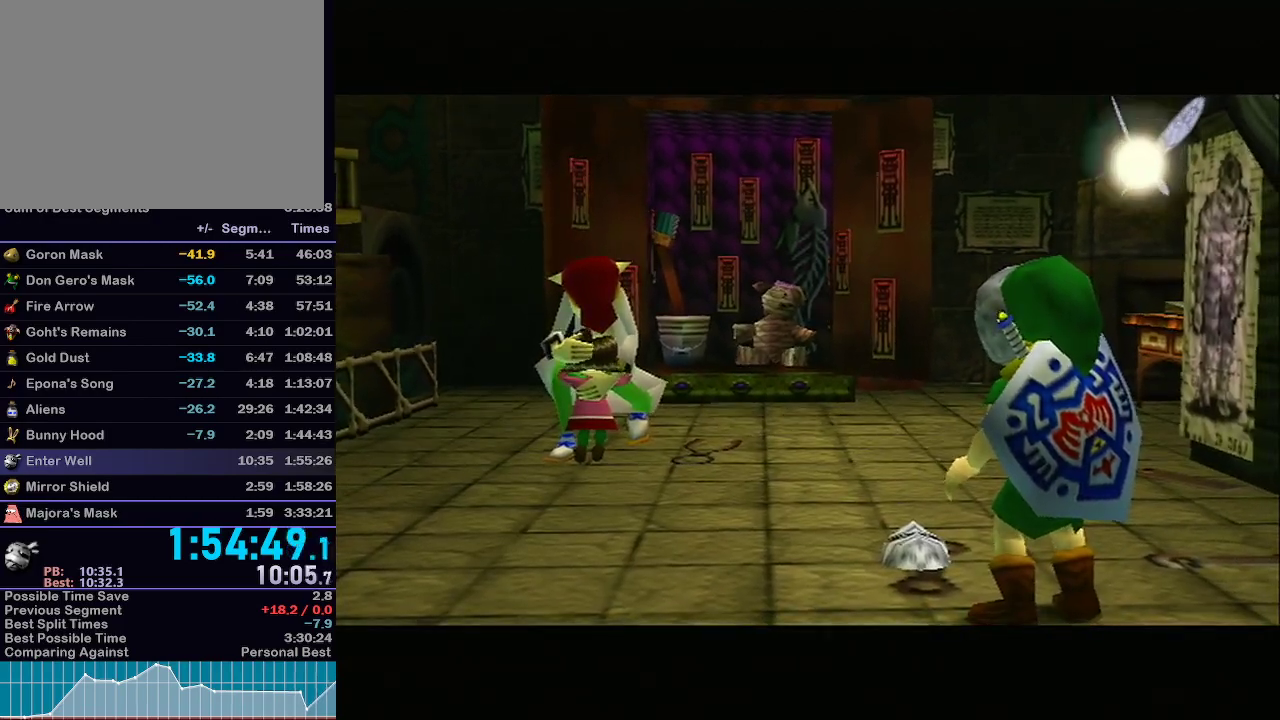
{"buttons": ["A"], "left_stick": "center", "right_stick": "center", "events": [[17, "A", "up"], [117, "A", "down"], [217, "A", "up"], [267, "A", "down"], [367, "A", "up"], [467, "A", "down"]]}
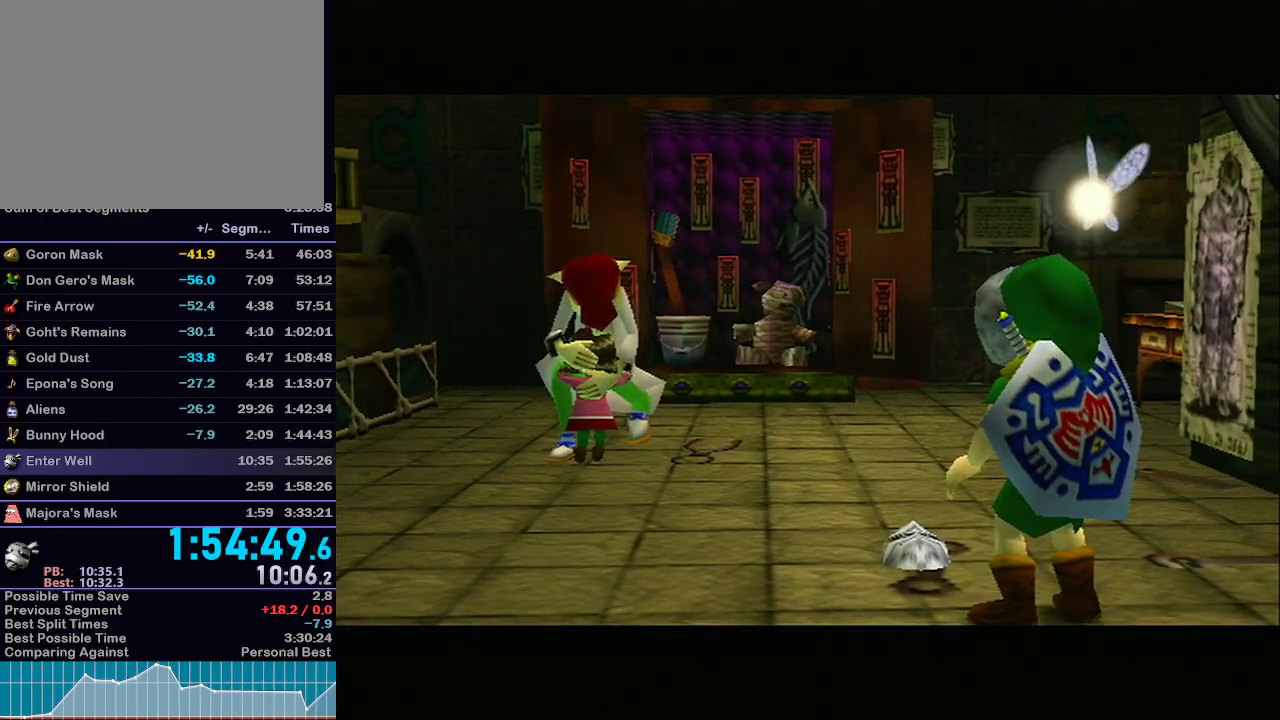
{"buttons": [], "left_stick": "center", "right_stick": "center", "events": [[50, "A", "up"], [150, "A", "down"], [250, "A", "up"], [350, "A", "down"], [433, "A", "up"]]}
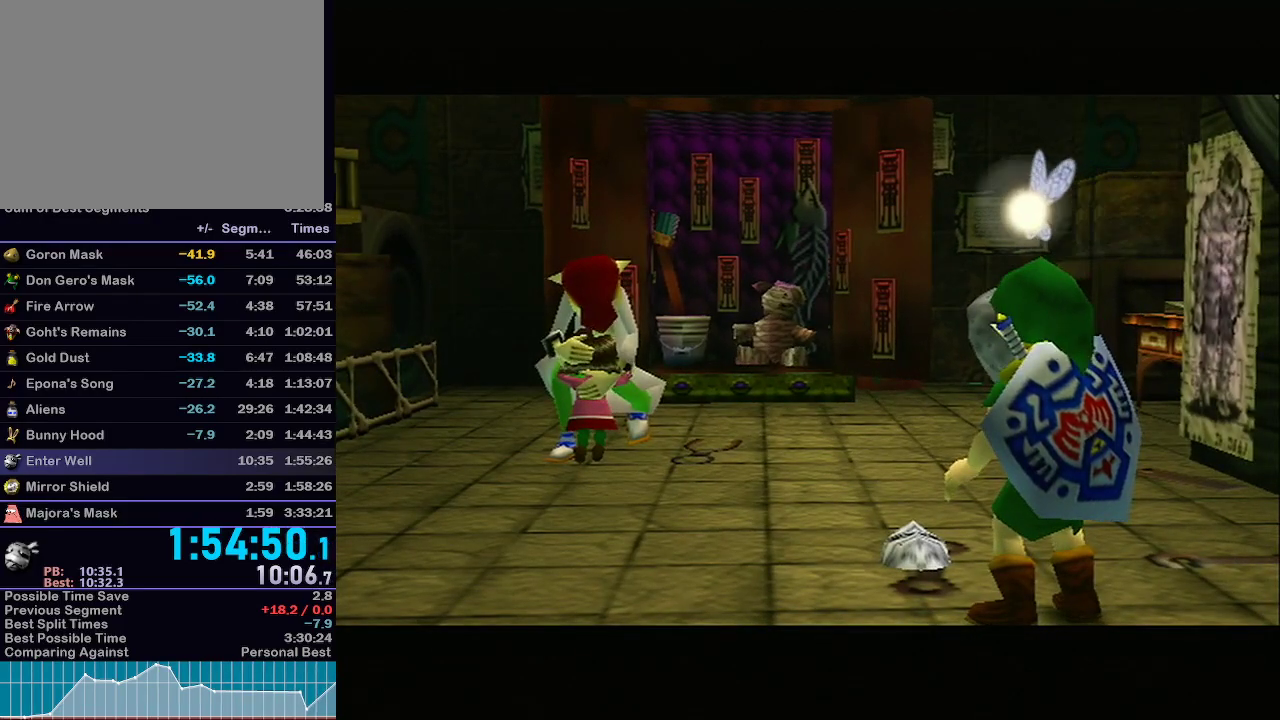
{"buttons": [], "left_stick": "center", "right_stick": "center", "events": [[17, "A", "down"], [117, "A", "up"], [217, "A", "down"], [267, "A", "up"], [400, "A", "down"], [500, "A", "up"]]}
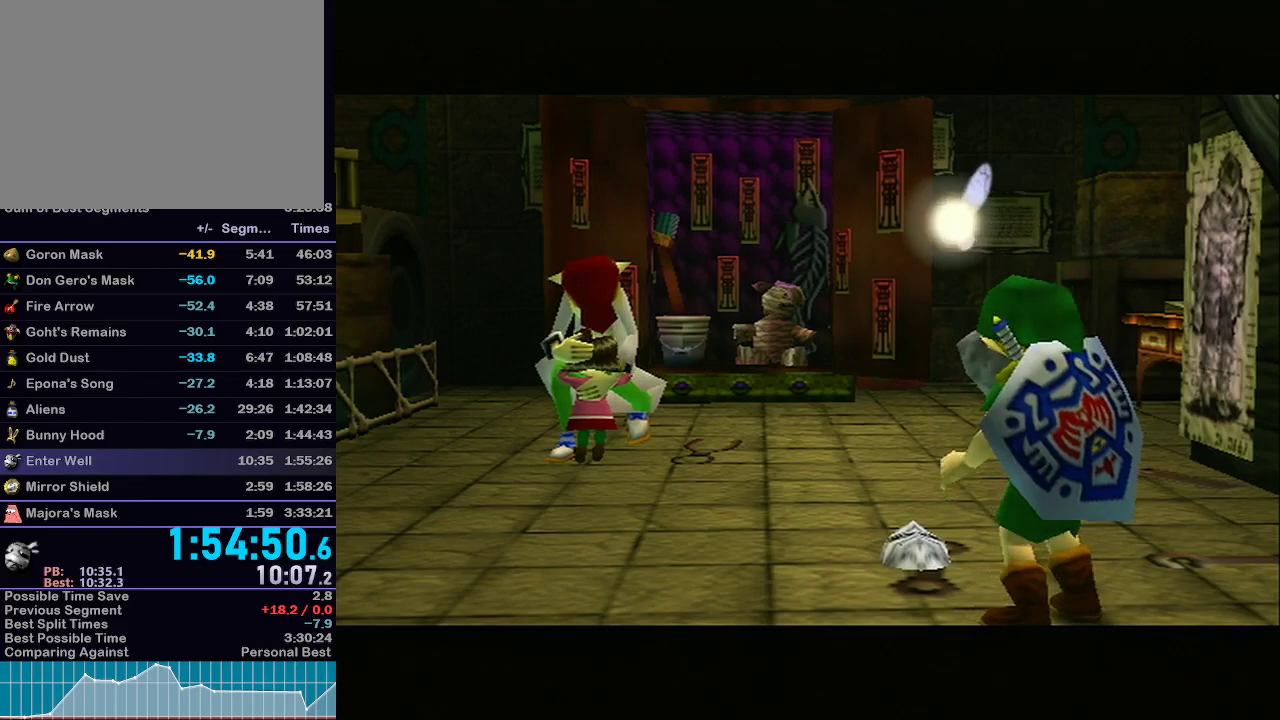
{"buttons": ["A"], "left_stick": "center", "right_stick": "center", "events": [[117, "A", "down"], [217, "A", "up"], [500, "A", "down"]]}
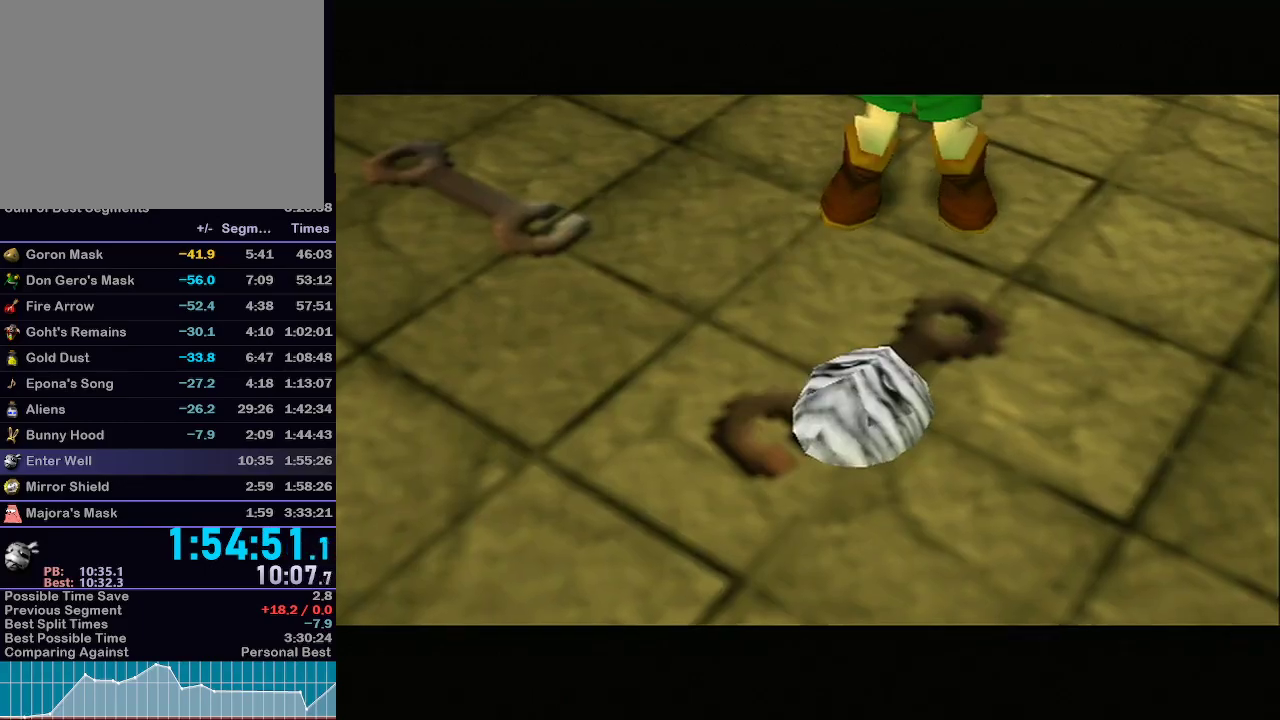
{"buttons": [], "left_stick": "center", "right_stick": "center", "events": [[83, "A", "up"]]}